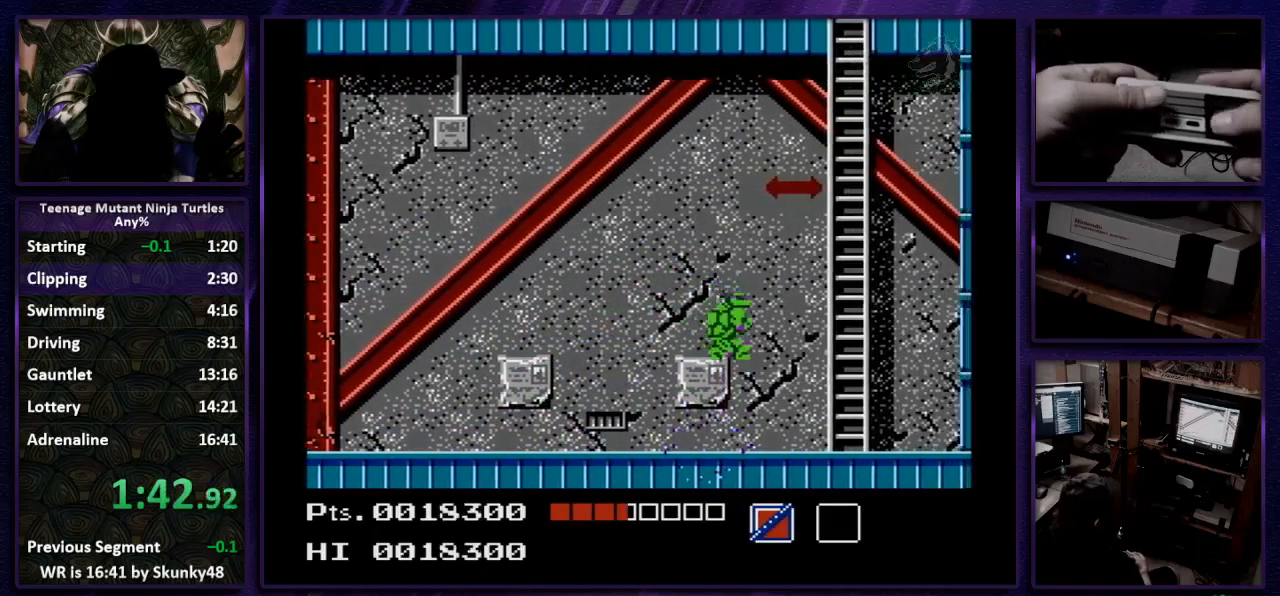
Gameplay with a controller (Nintendo layout); each line is a JSON object with the inputs held at the frame after it. "events" lists button and stick changes between this image and that frame as [ms after this image, input, new state], when the widget could be followed in between. Not read: L3 R3.
{"buttons": [], "events": [[167, "B", "up"], [200, "DPAD_LEFT", "down"], [267, "DPAD_LEFT", "up"]]}
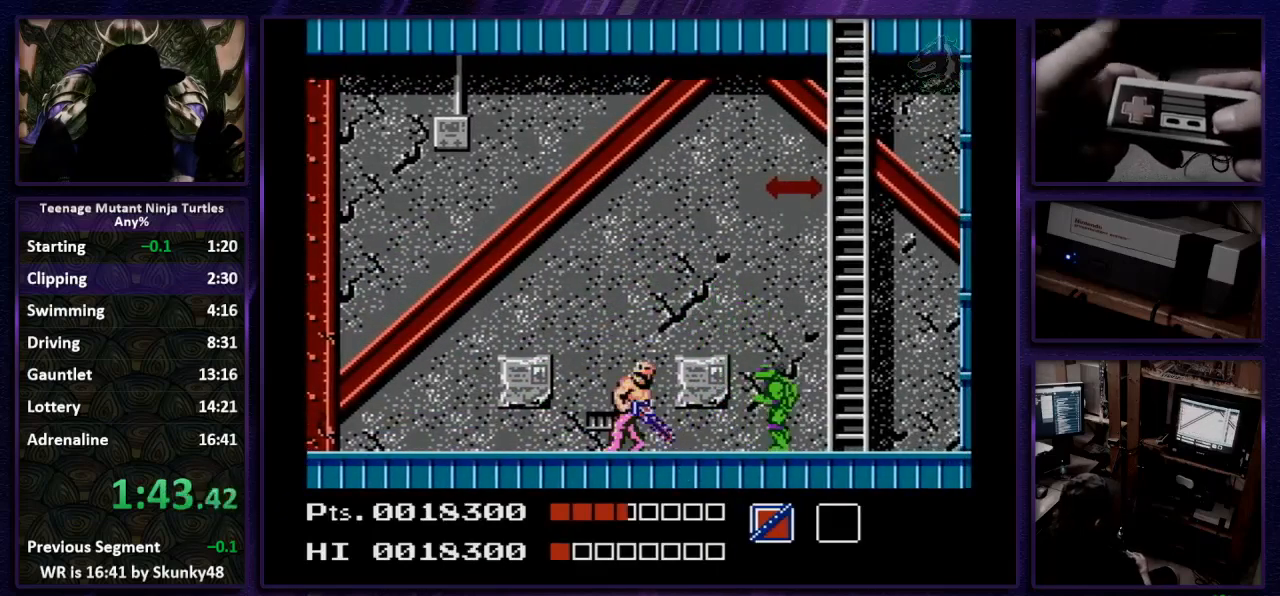
{"buttons": [], "events": [[233, "B", "down"], [333, "B", "up"]]}
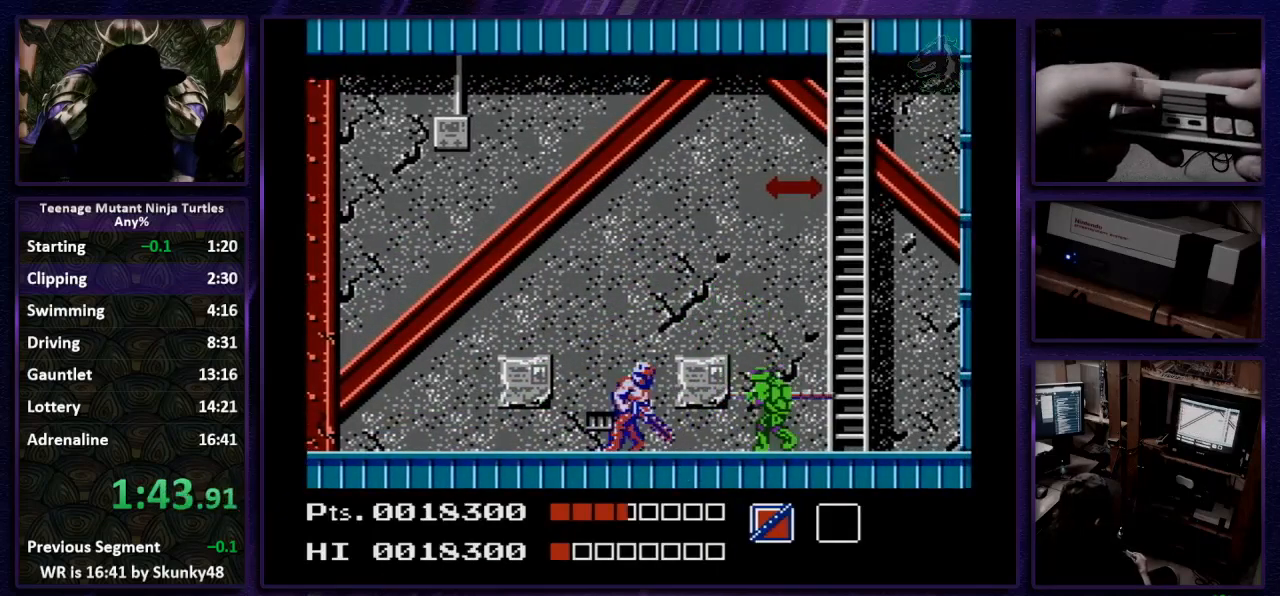
{"buttons": ["DPAD_UP"], "events": [[167, "DPAD_RIGHT", "down"], [500, "DPAD_RIGHT", "up"], [500, "DPAD_UP", "down"]]}
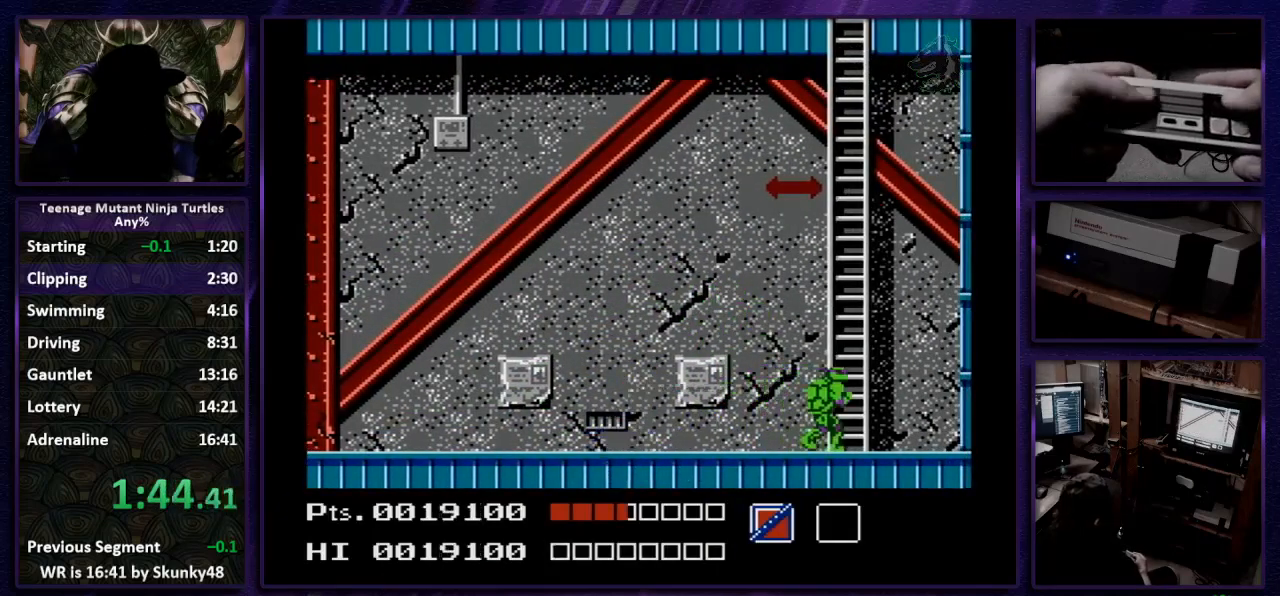
{"buttons": ["DPAD_UP"], "events": []}
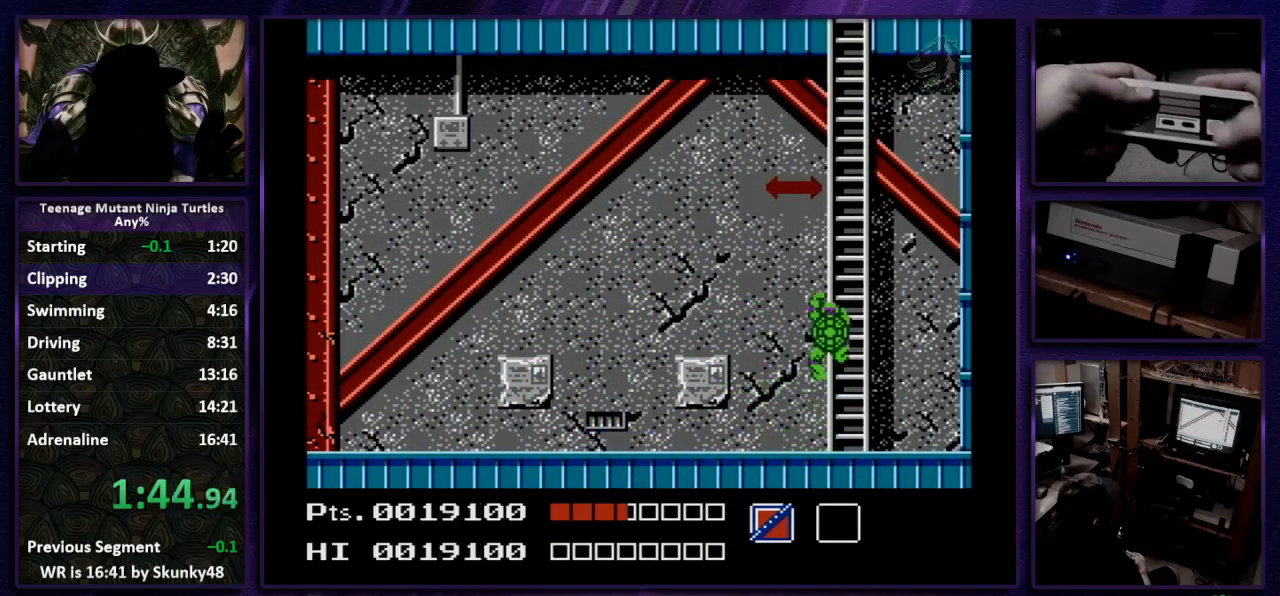
{"buttons": ["DPAD_UP"], "events": []}
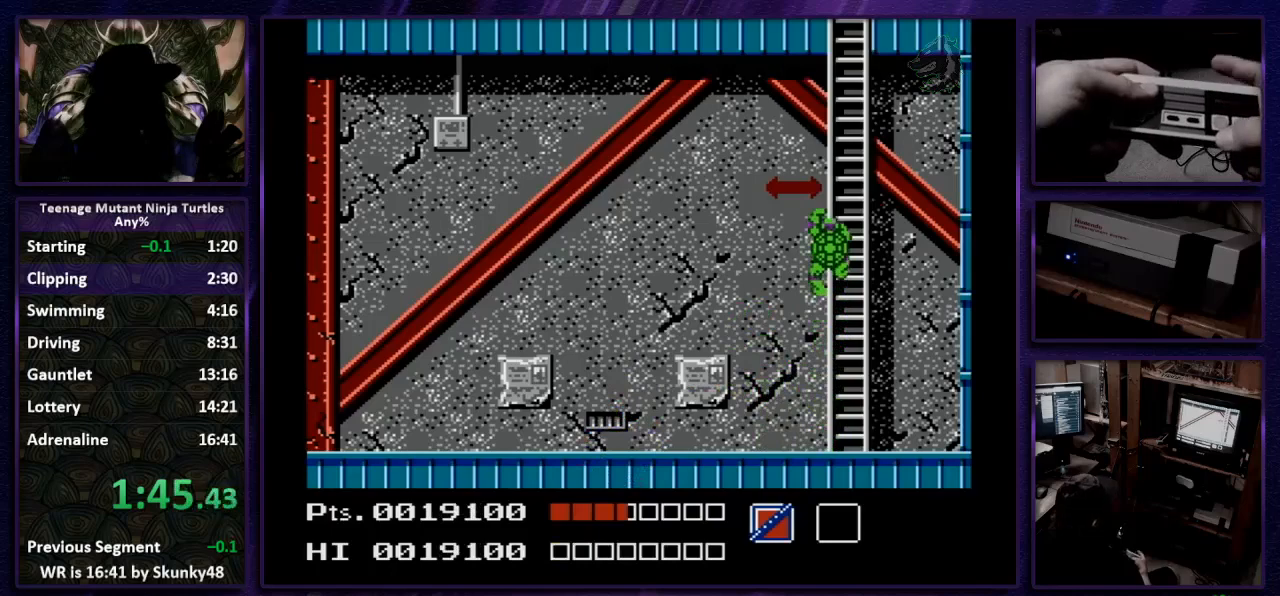
{"buttons": ["DPAD_UP"], "events": []}
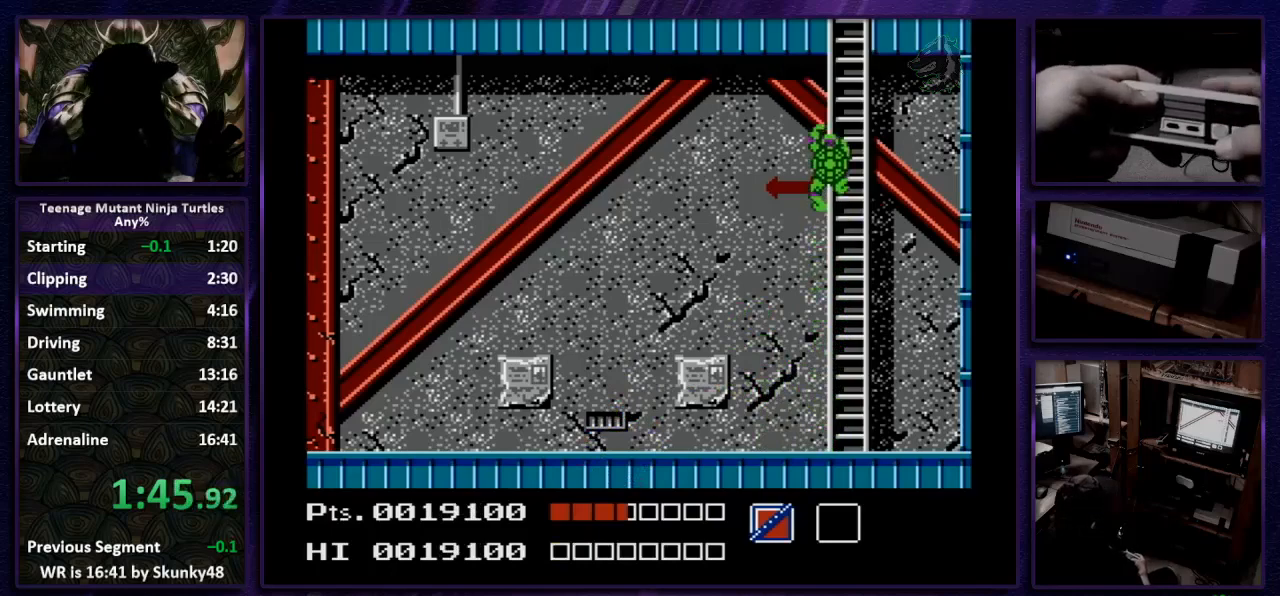
{"buttons": ["DPAD_UP"], "events": []}
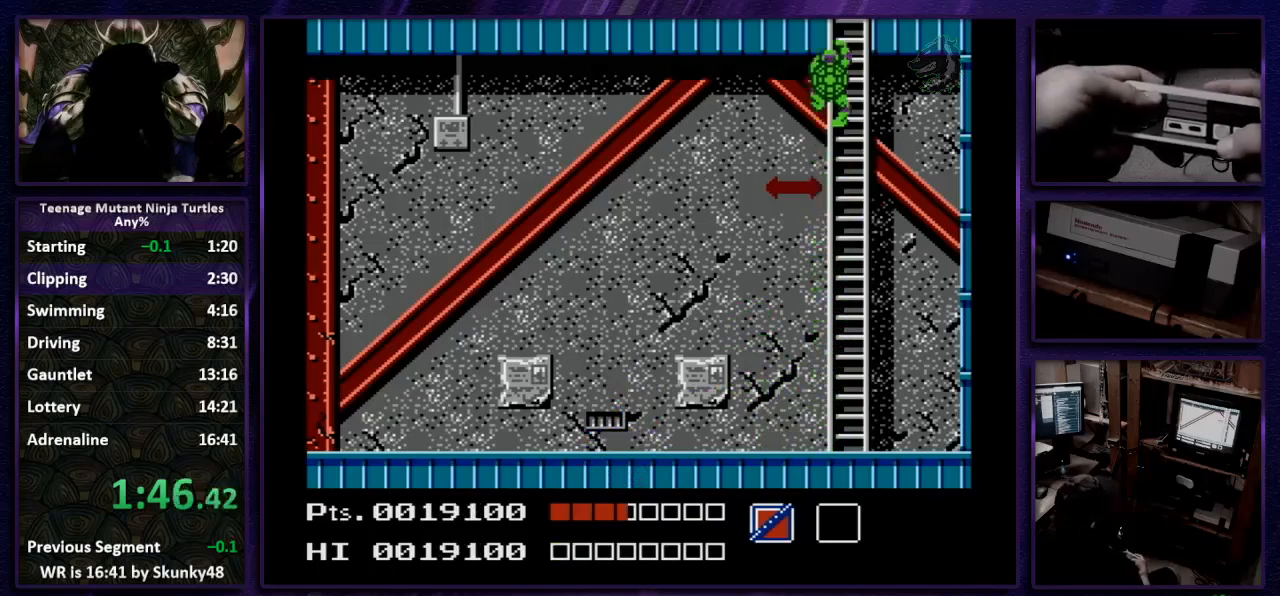
{"buttons": ["DPAD_UP"], "events": []}
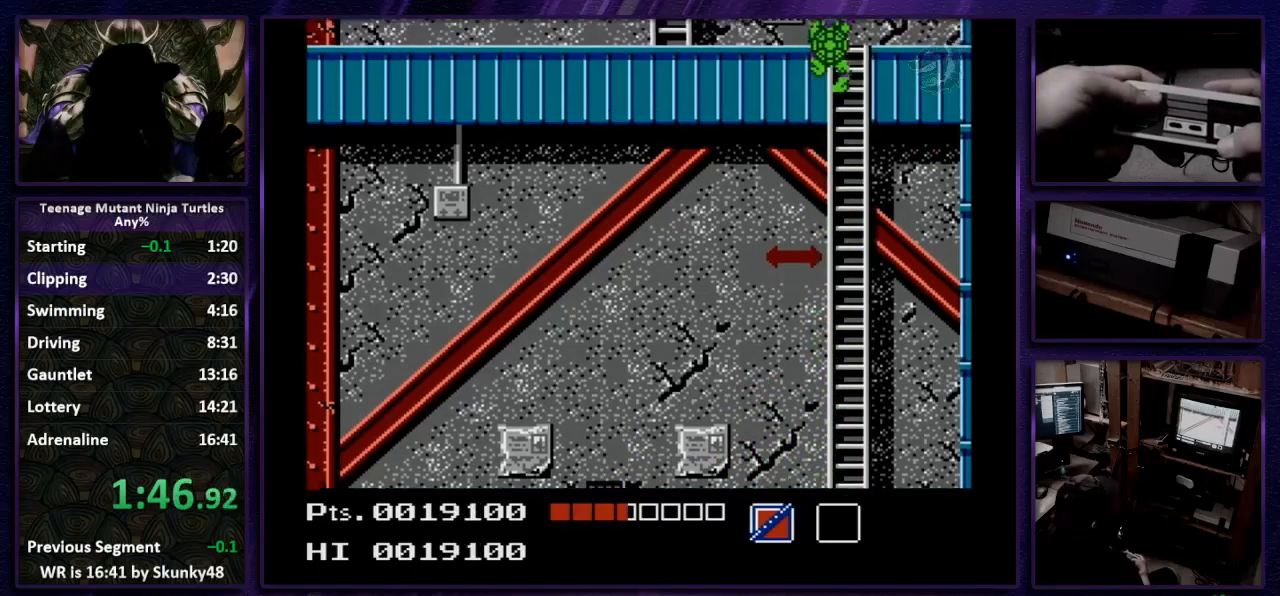
{"buttons": ["DPAD_RIGHT"], "events": [[133, "DPAD_UP", "up"], [400, "DPAD_RIGHT", "down"]]}
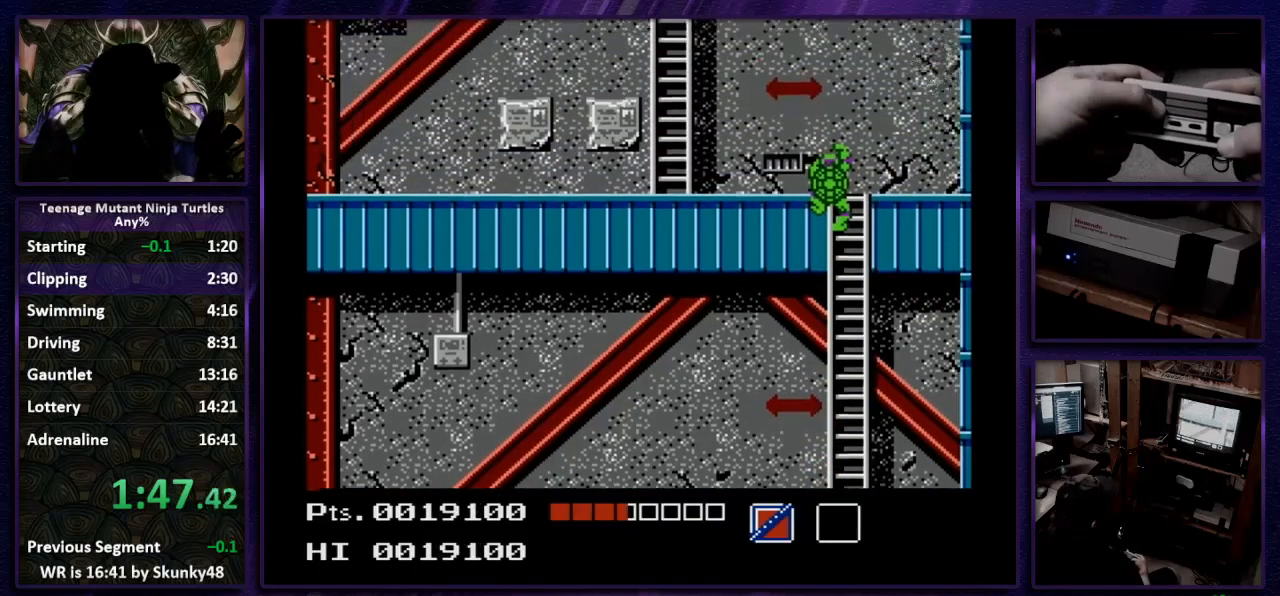
{"buttons": ["DPAD_RIGHT"], "events": []}
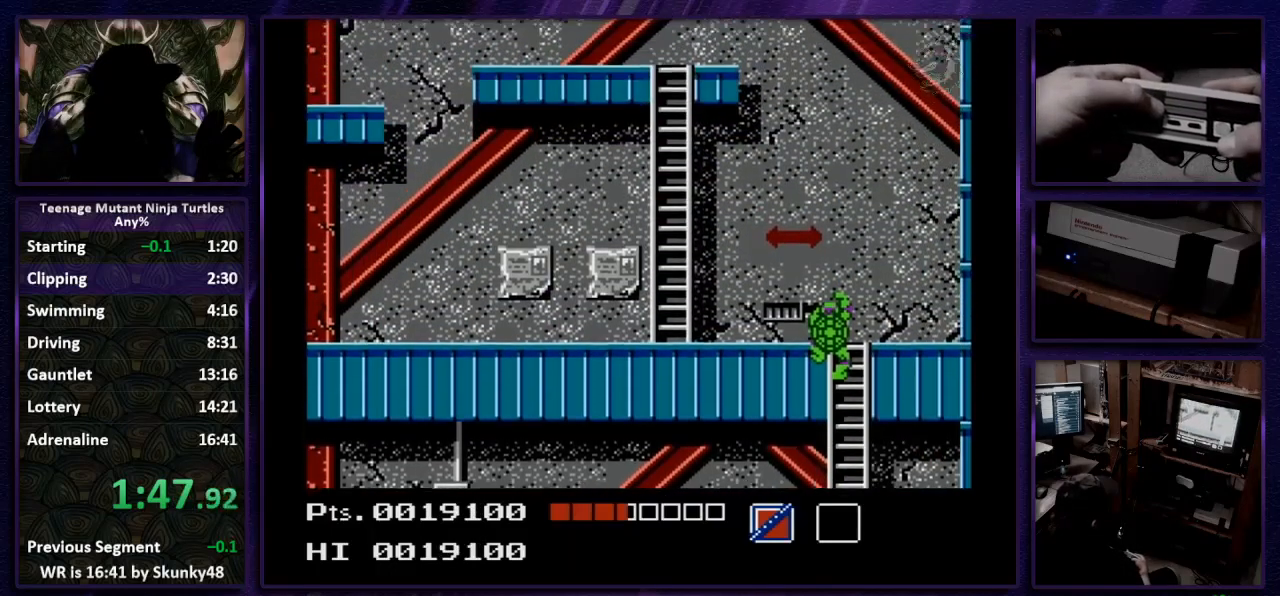
{"buttons": ["DPAD_RIGHT"], "events": []}
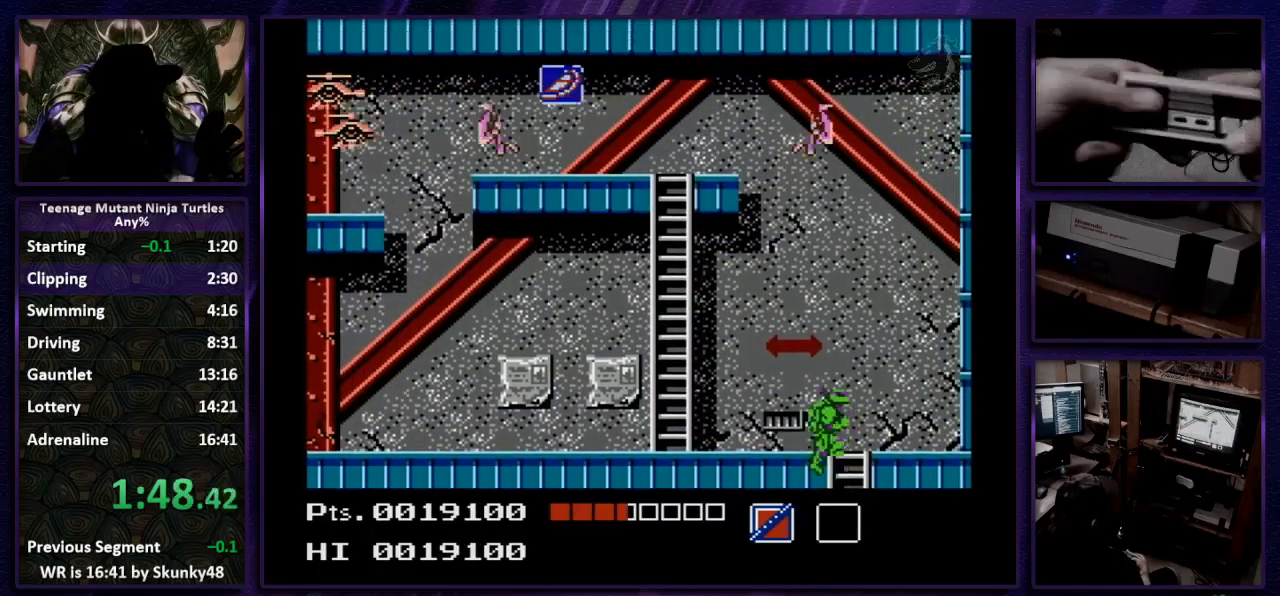
{"buttons": ["DPAD_LEFT"], "events": [[33, "DPAD_LEFT", "down"], [33, "DPAD_RIGHT", "up"]]}
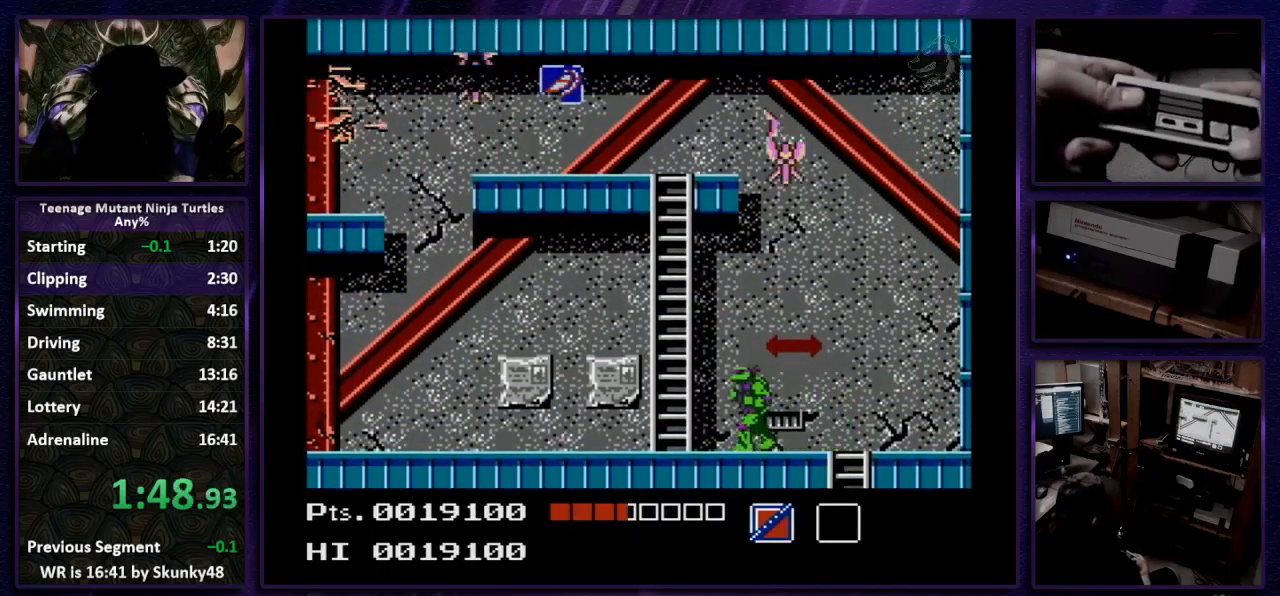
{"buttons": ["DPAD_LEFT"], "events": []}
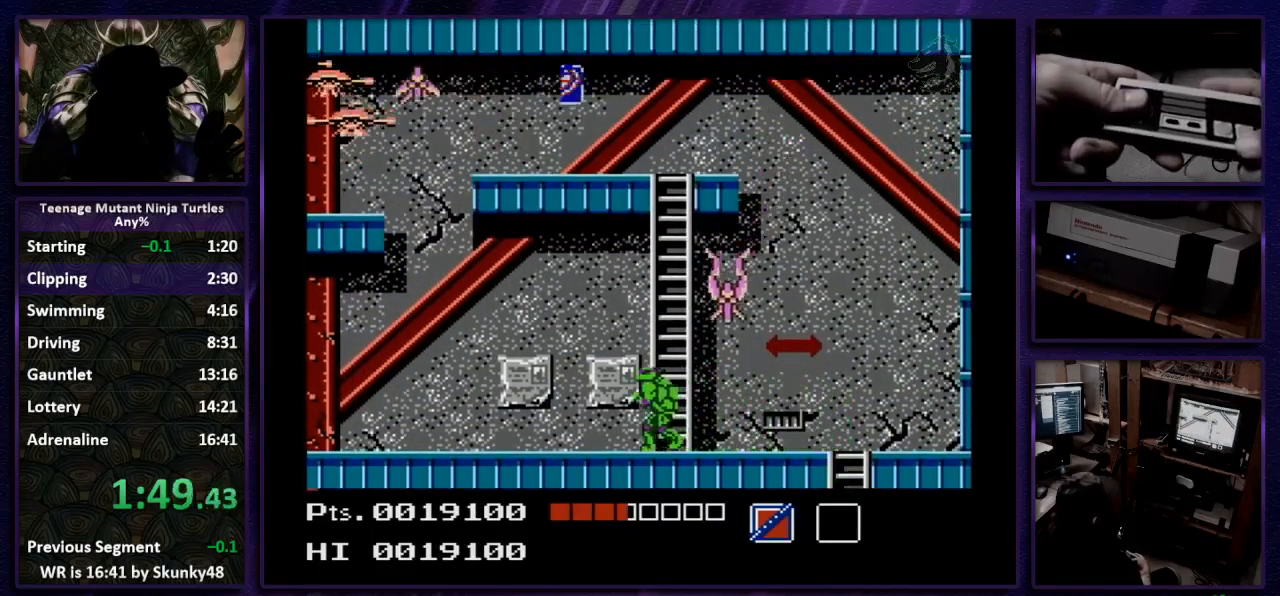
{"buttons": ["A", "DPAD_UP", "DPAD_LEFT"], "events": [[367, "A", "down"], [367, "DPAD_UP", "down"]]}
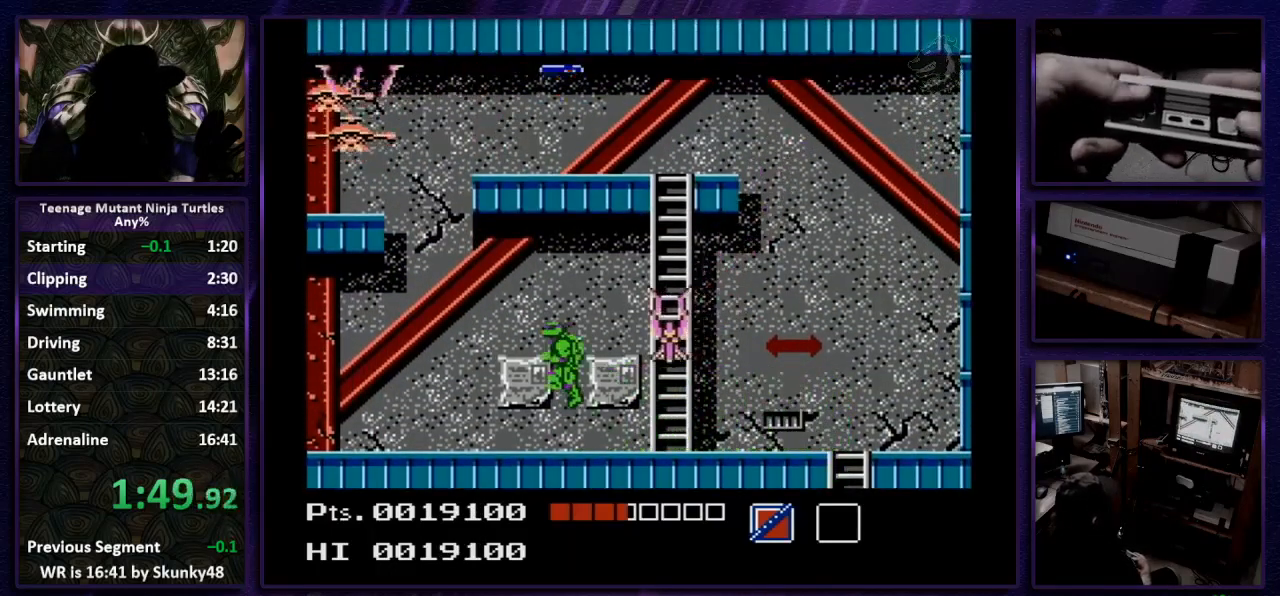
{"buttons": ["DPAD_UP", "DPAD_LEFT"], "events": [[100, "A", "up"]]}
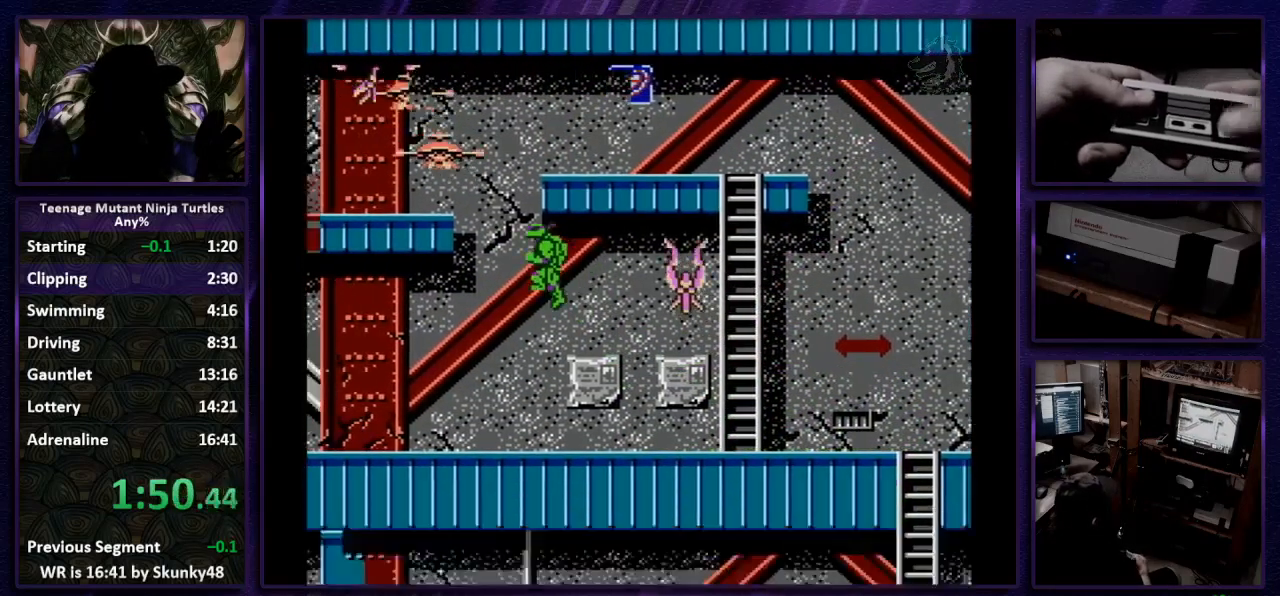
{"buttons": ["DPAD_UP", "DPAD_LEFT"], "events": []}
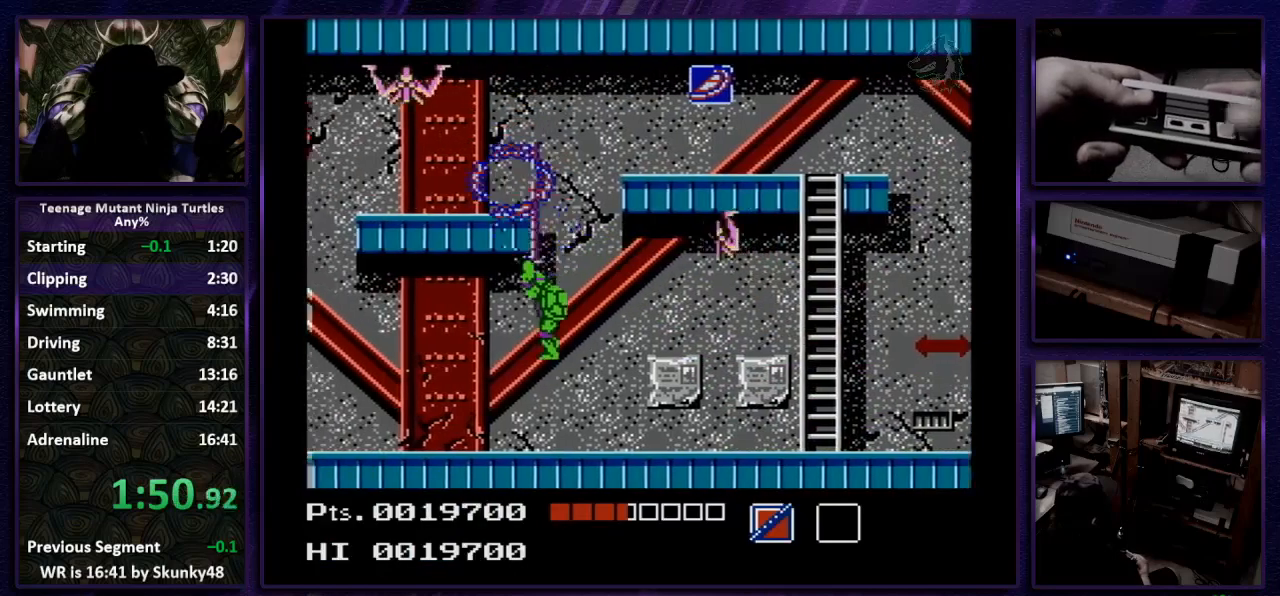
{"buttons": ["DPAD_UP", "DPAD_LEFT"], "events": []}
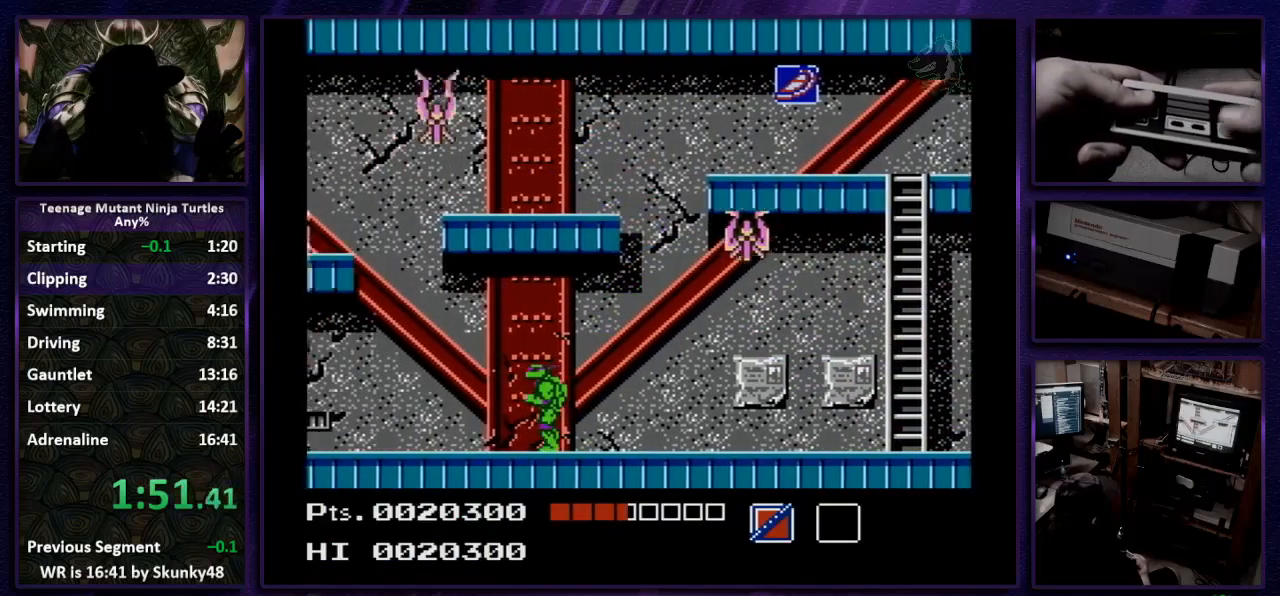
{"buttons": ["A", "B", "DPAD_UP", "DPAD_LEFT"], "events": [[233, "B", "down"], [333, "A", "down"]]}
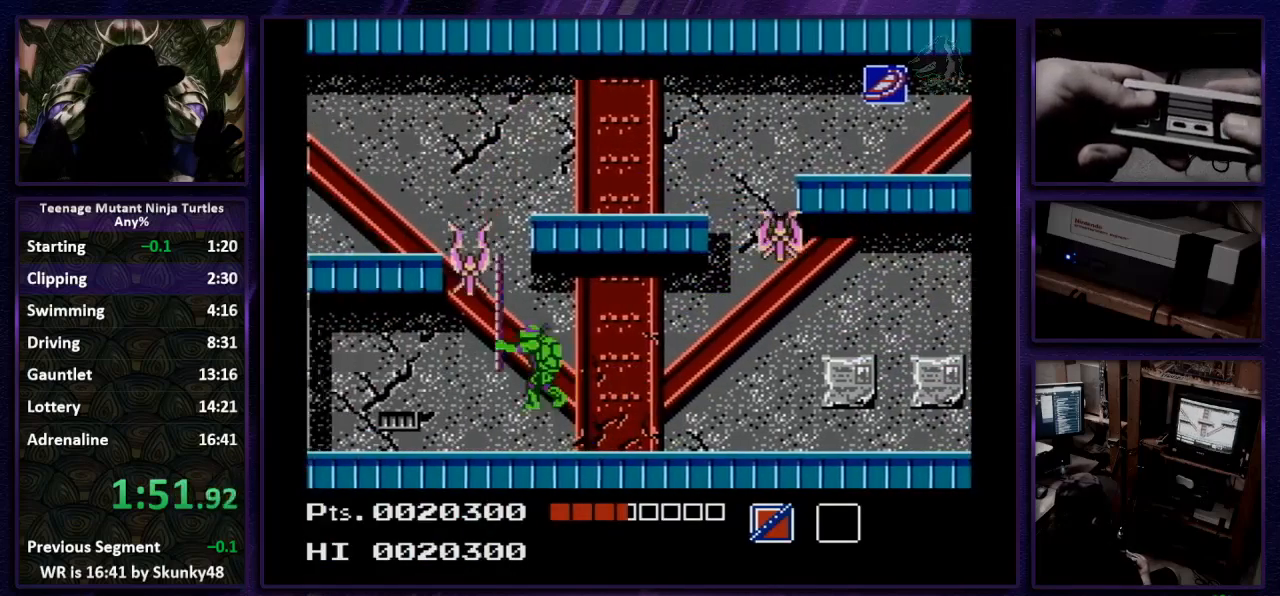
{"buttons": ["DPAD_LEFT"], "events": [[167, "A", "up"], [200, "B", "up"], [500, "DPAD_UP", "up"]]}
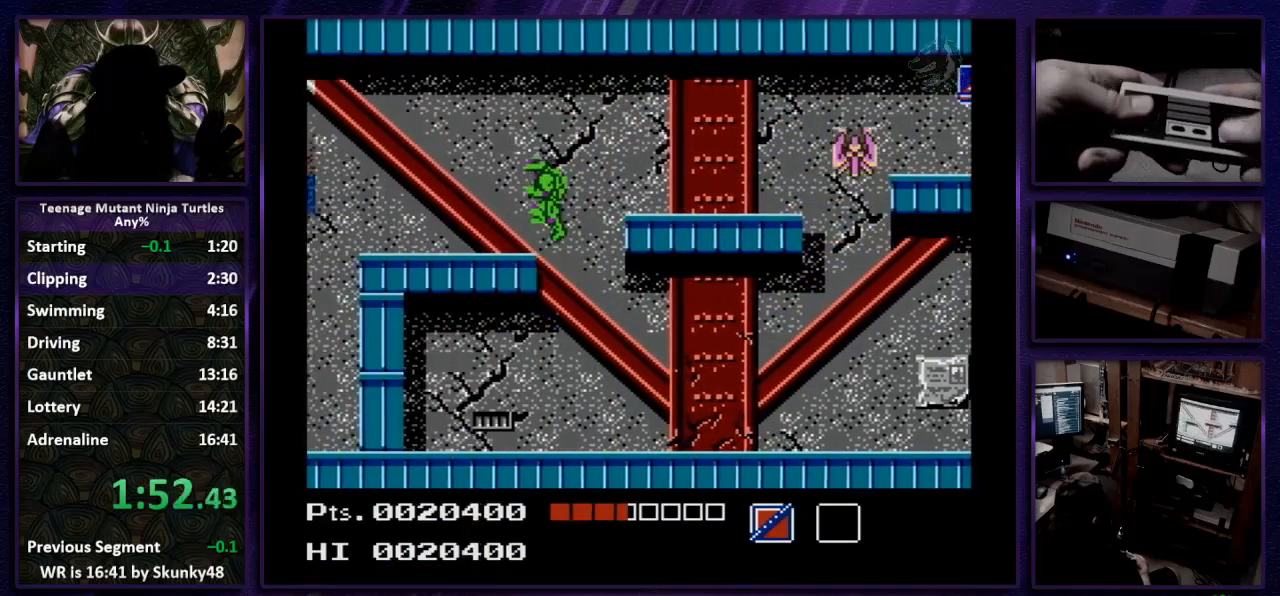
{"buttons": ["DPAD_LEFT"], "events": [[67, "B", "down"], [267, "B", "up"]]}
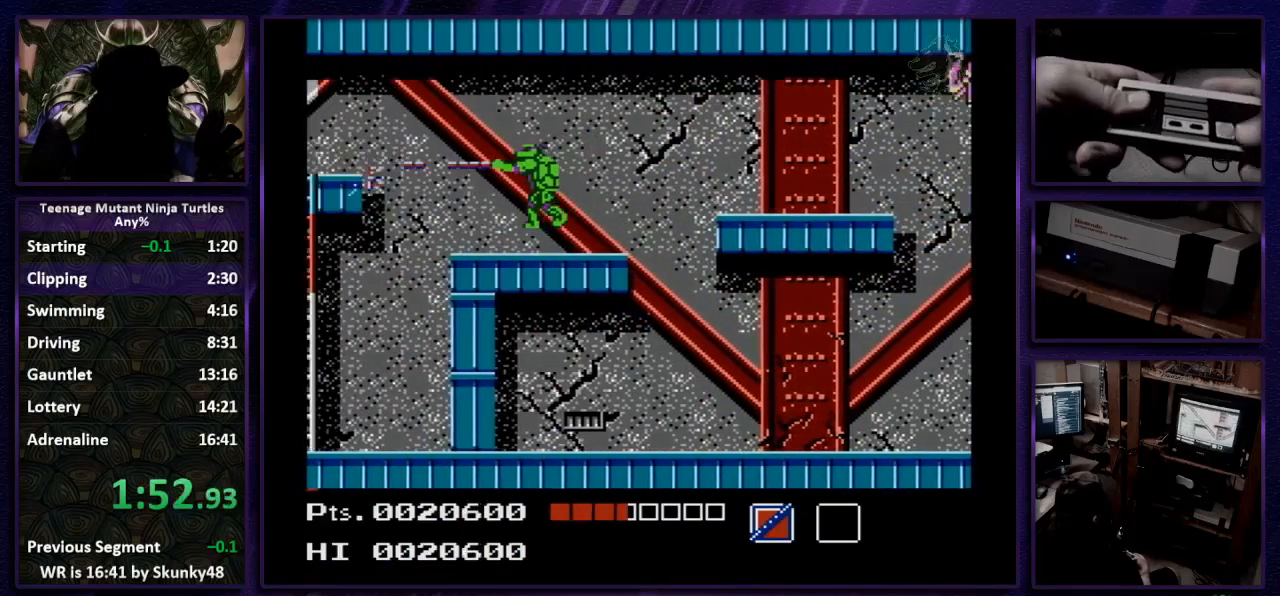
{"buttons": ["A", "DPAD_LEFT"], "events": [[500, "A", "down"]]}
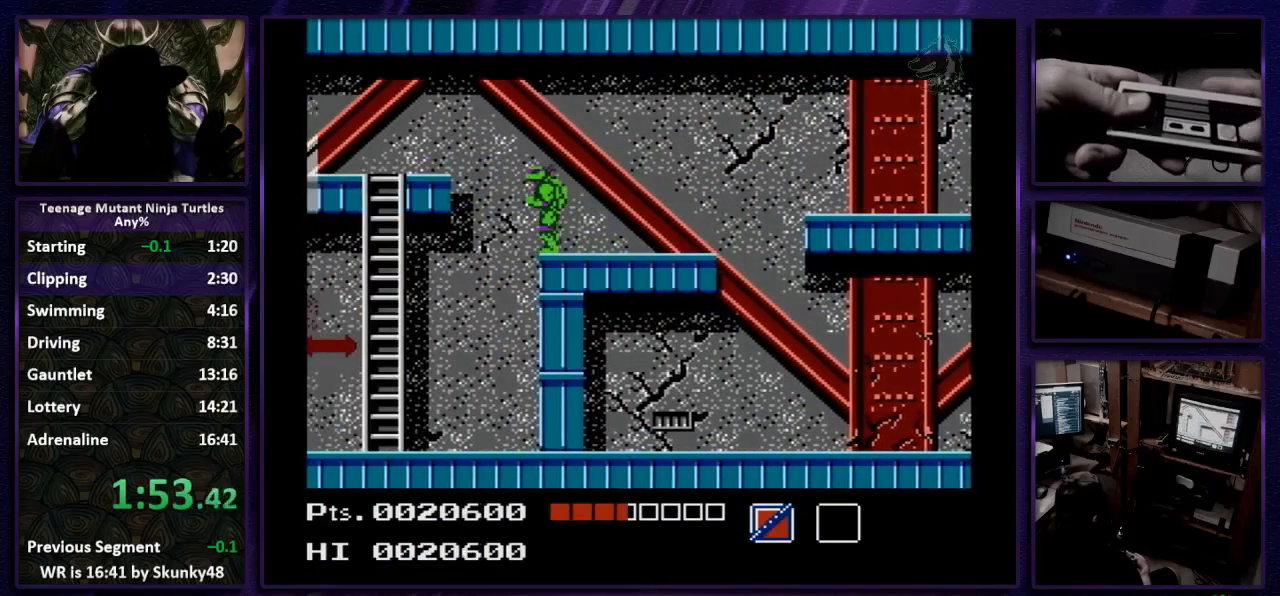
{"buttons": ["DPAD_LEFT"], "events": [[100, "A", "up"], [267, "B", "down"], [400, "B", "up"]]}
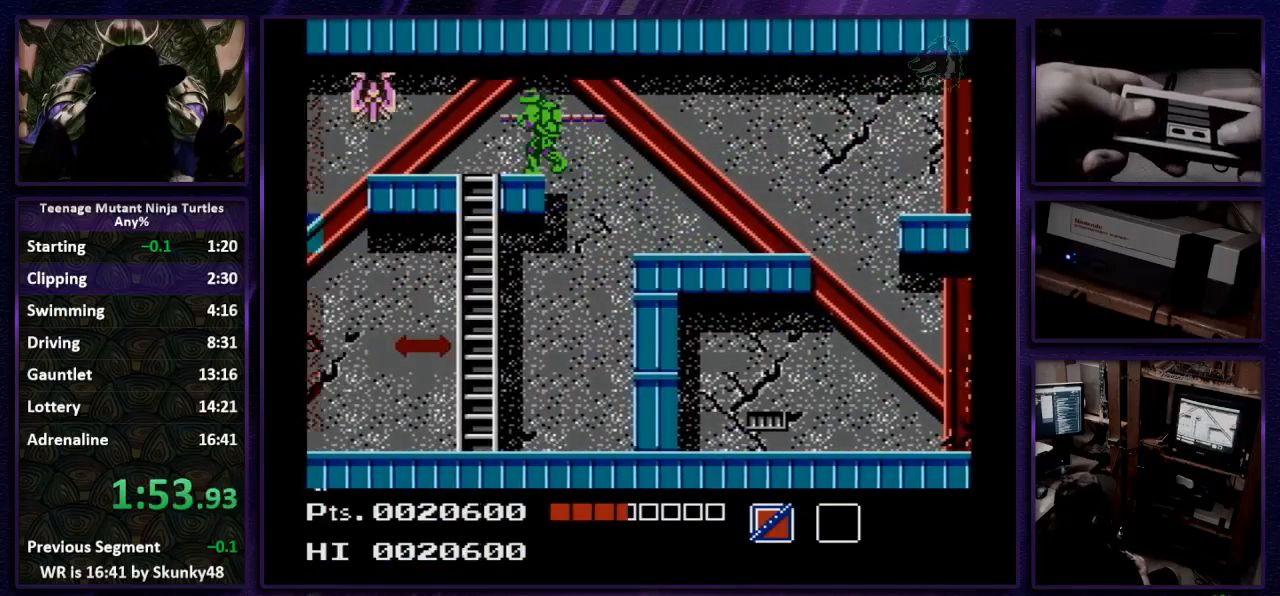
{"buttons": ["DPAD_LEFT"], "events": []}
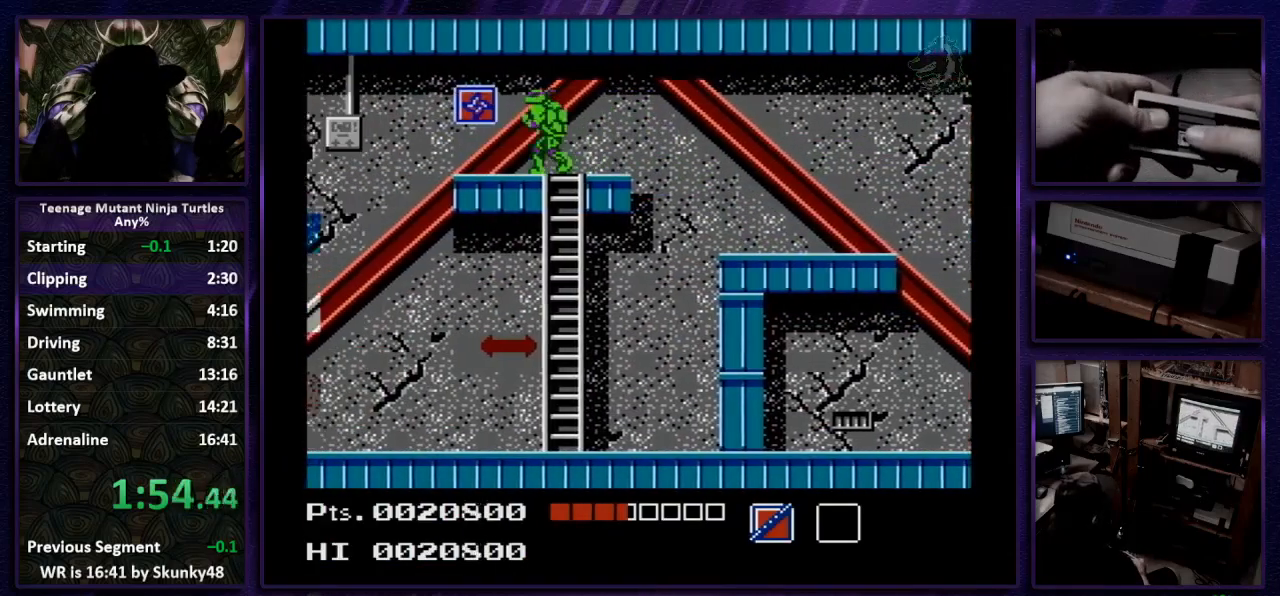
{"buttons": ["DPAD_LEFT", "SELECT"], "events": [[367, "SELECT", "down"]]}
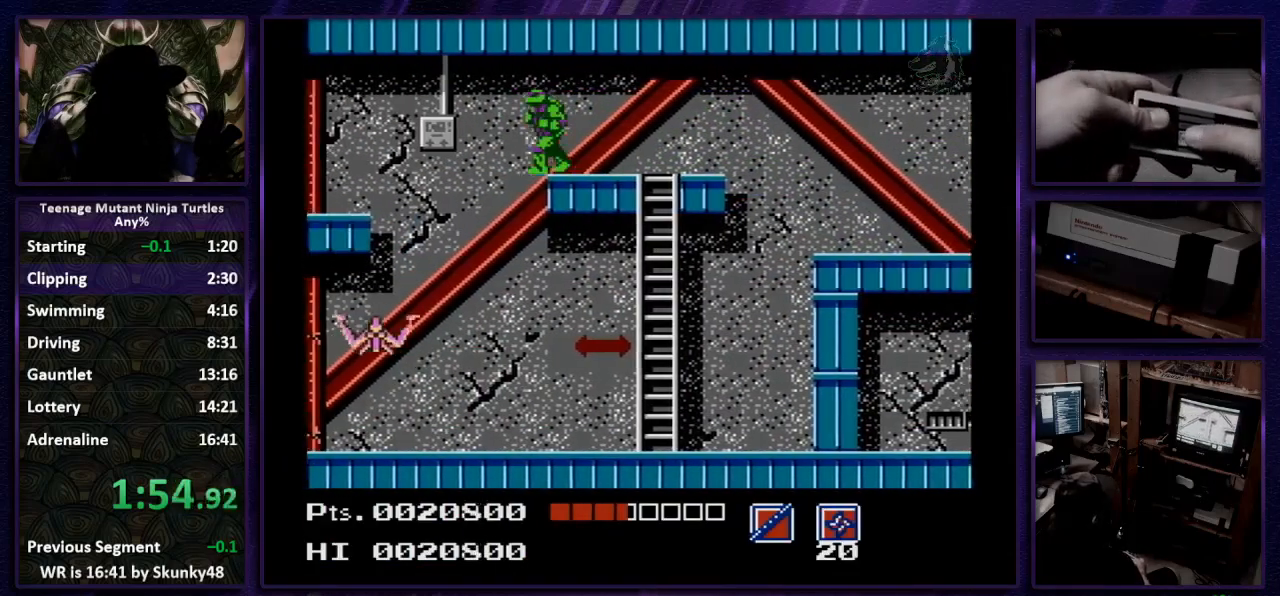
{"buttons": ["DPAD_UP", "DPAD_LEFT"], "events": [[33, "SELECT", "up"], [67, "DPAD_UP", "down"], [267, "B", "down"], [367, "B", "up"]]}
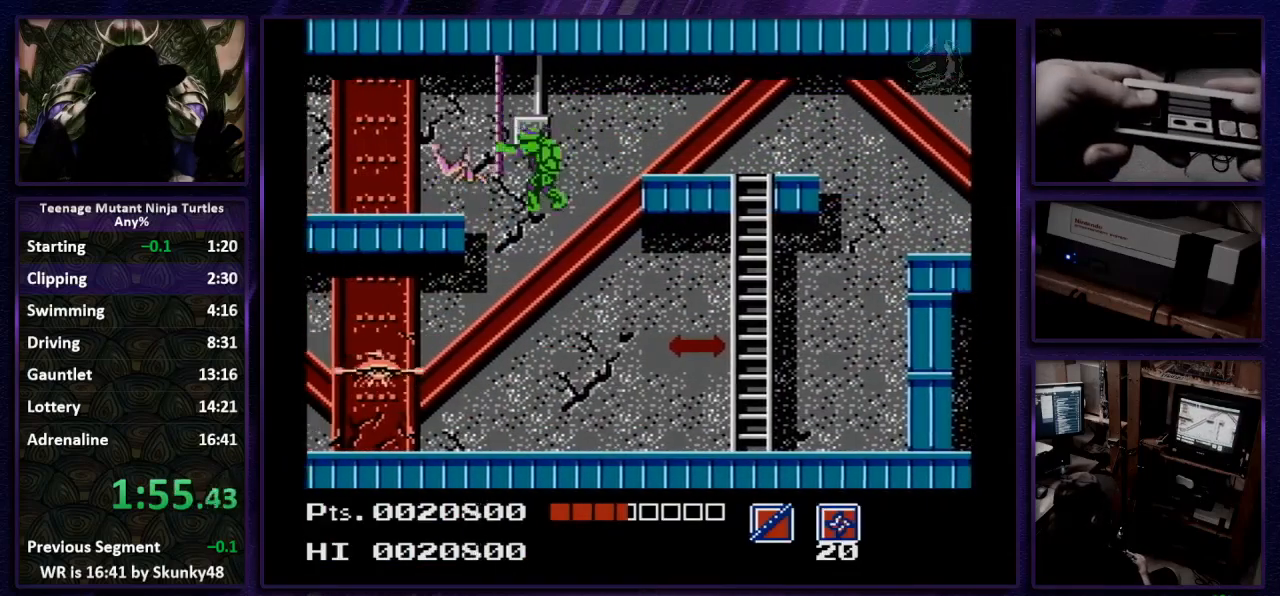
{"buttons": ["DPAD_UP", "DPAD_LEFT"], "events": [[267, "B", "down"], [367, "B", "up"]]}
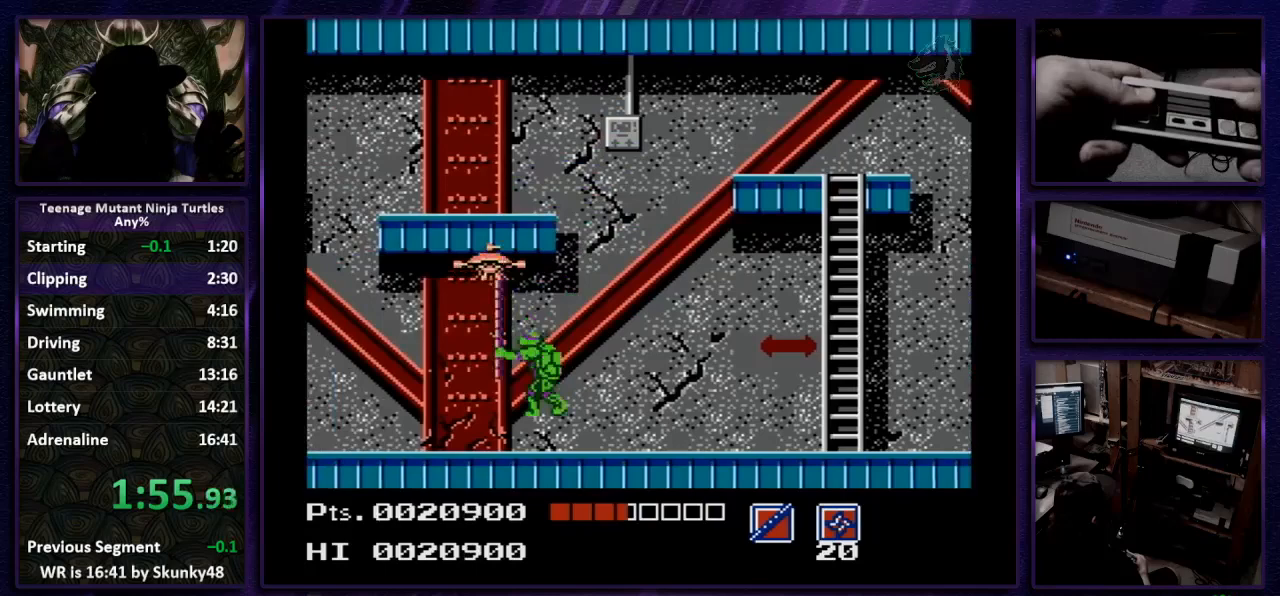
{"buttons": ["DPAD_UP", "DPAD_LEFT"], "events": []}
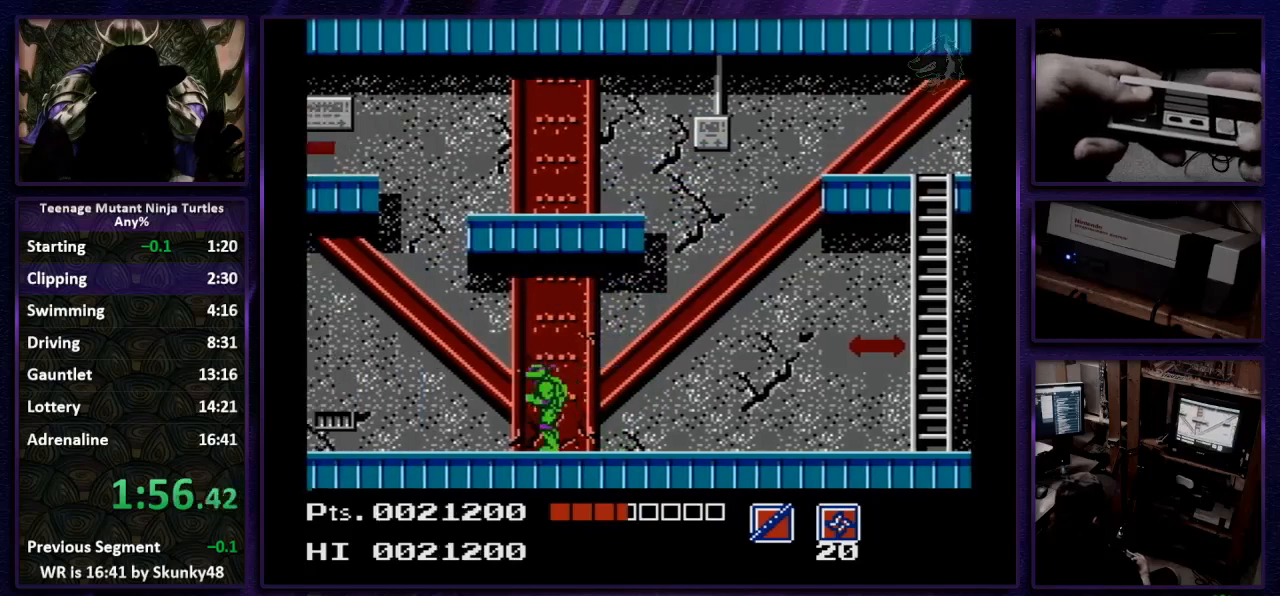
{"buttons": ["DPAD_UP", "DPAD_LEFT"], "events": []}
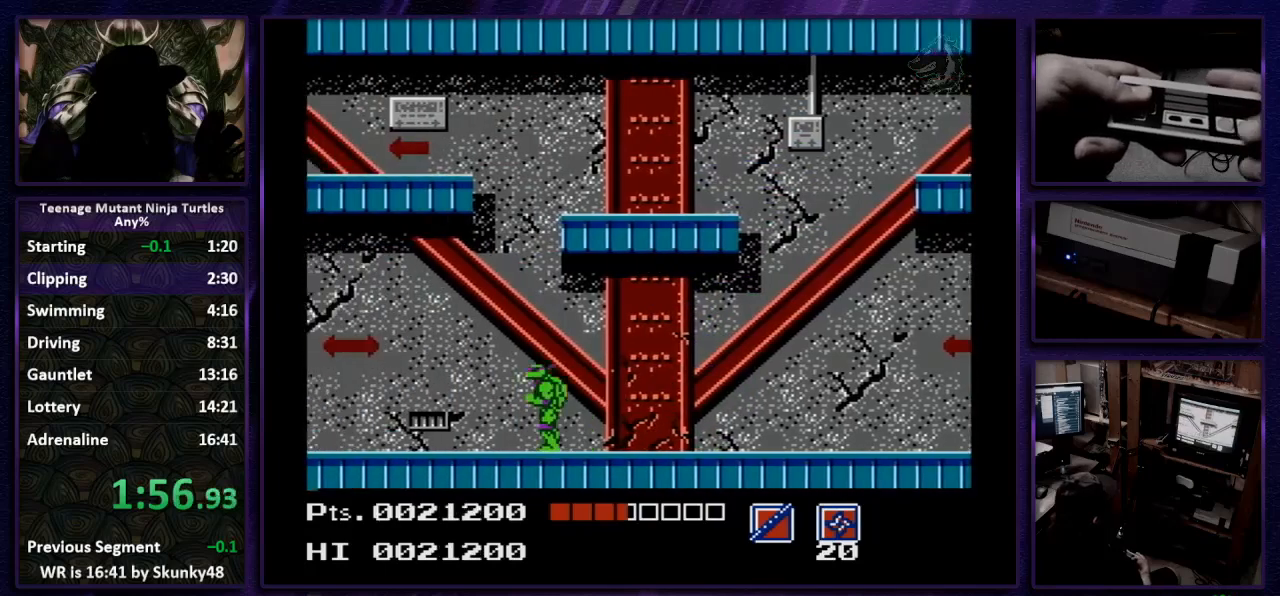
{"buttons": ["DPAD_UP", "DPAD_LEFT"], "events": [[367, "B", "down"], [433, "B", "up"]]}
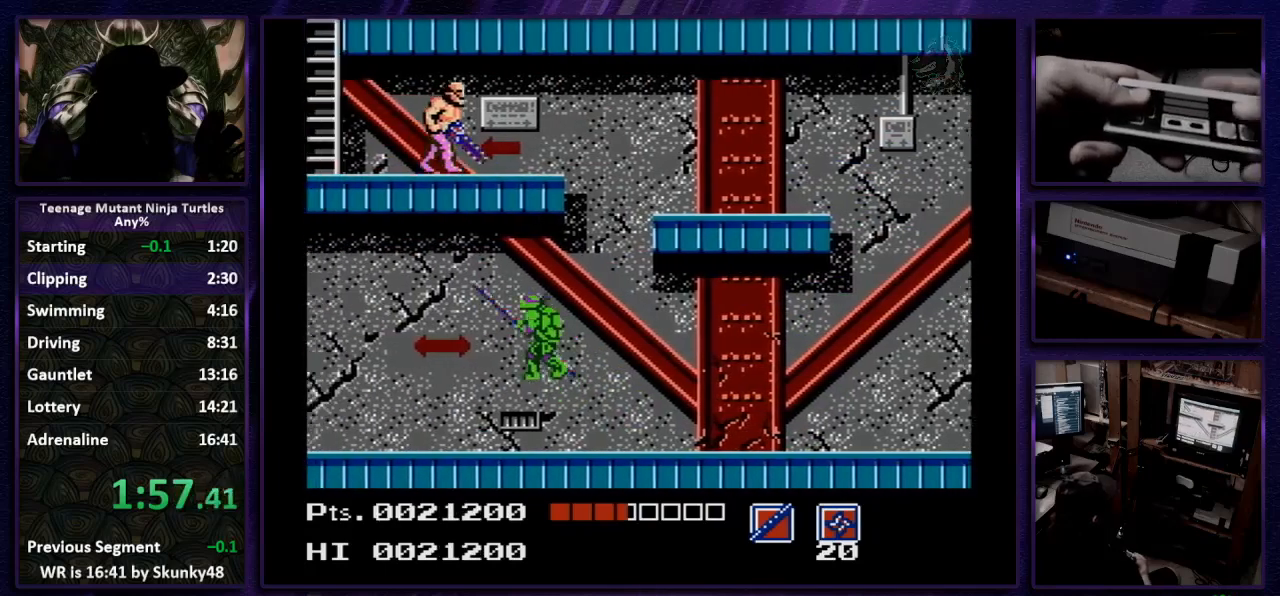
{"buttons": ["DPAD_UP", "DPAD_LEFT"], "events": []}
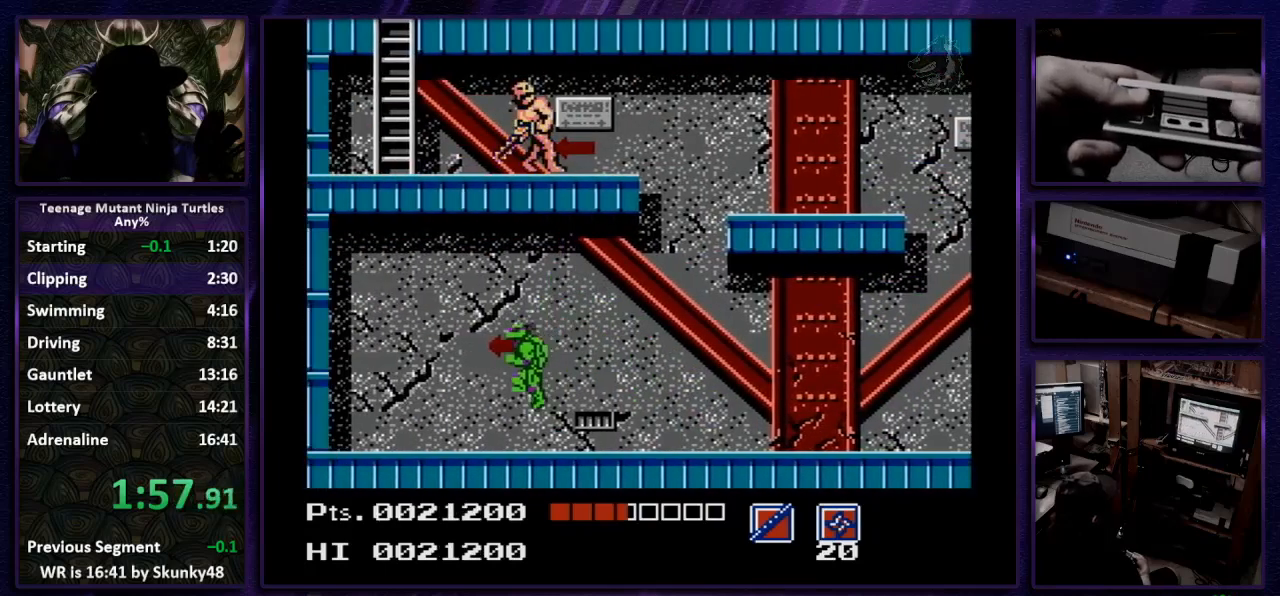
{"buttons": ["DPAD_RIGHT"], "events": [[133, "DPAD_LEFT", "up"], [133, "DPAD_RIGHT", "down"], [133, "DPAD_UP", "up"], [200, "A", "down"], [233, "B", "down"], [233, "DPAD_UP", "down"], [300, "A", "up"], [333, "B", "up"], [400, "DPAD_UP", "up"]]}